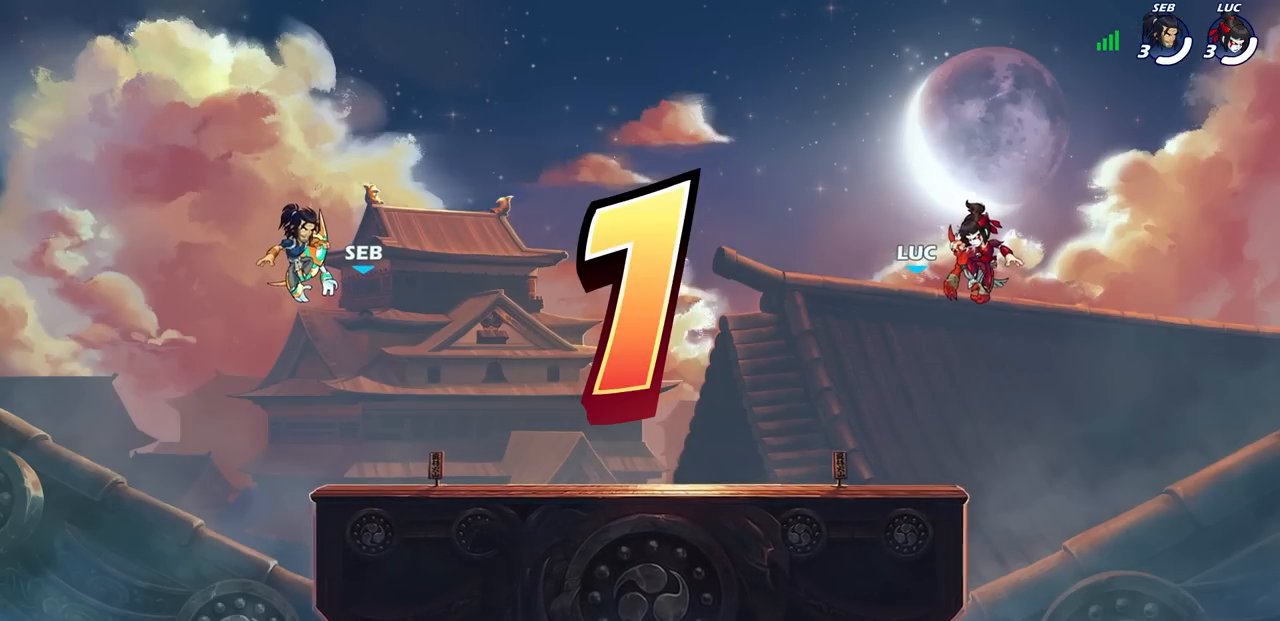
Gameplay with a controller (PlayStation layout); each line is a JSON object with the inputs held at the frame after it (dt_ms = milliseconds from this image to that frame). "events" lists button and stick changes between this image and that frame as [ms after this image, input, new state], when the widget could be followed in between.
{"dt_ms": 500, "buttons": ["SELECT"], "left_stick": "center", "right_stick": "center", "events": [[317, "SELECT", "down"]]}
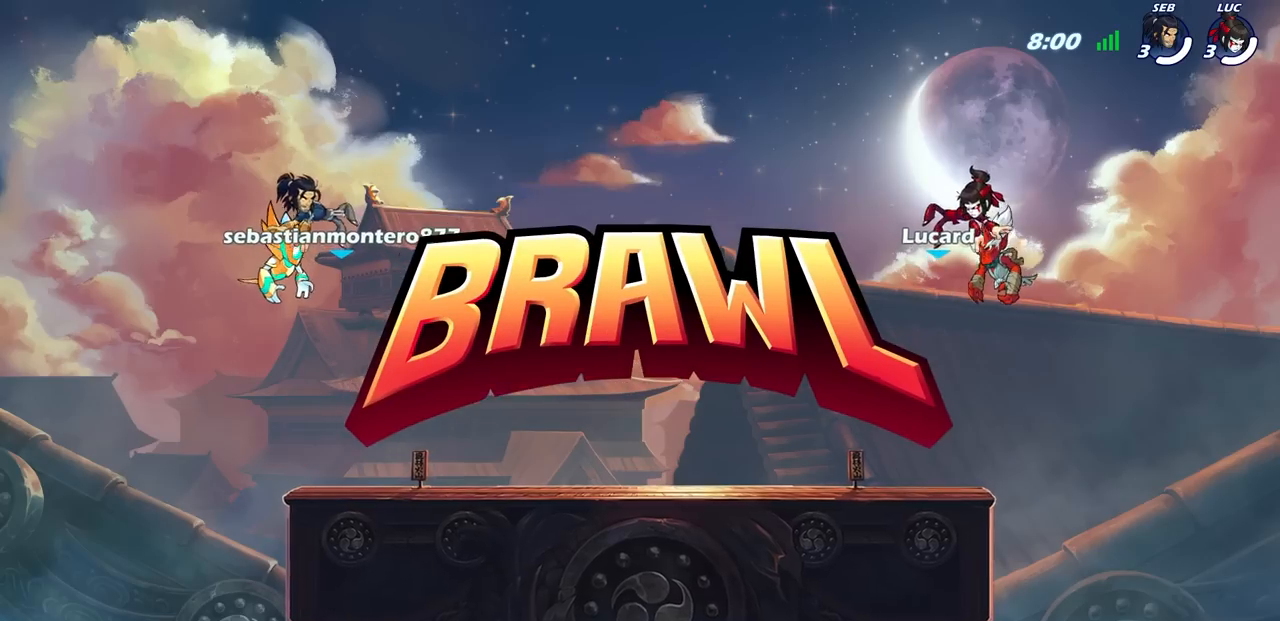
{"dt_ms": 500, "buttons": ["SELECT"], "left_stick": "center", "right_stick": "center", "events": []}
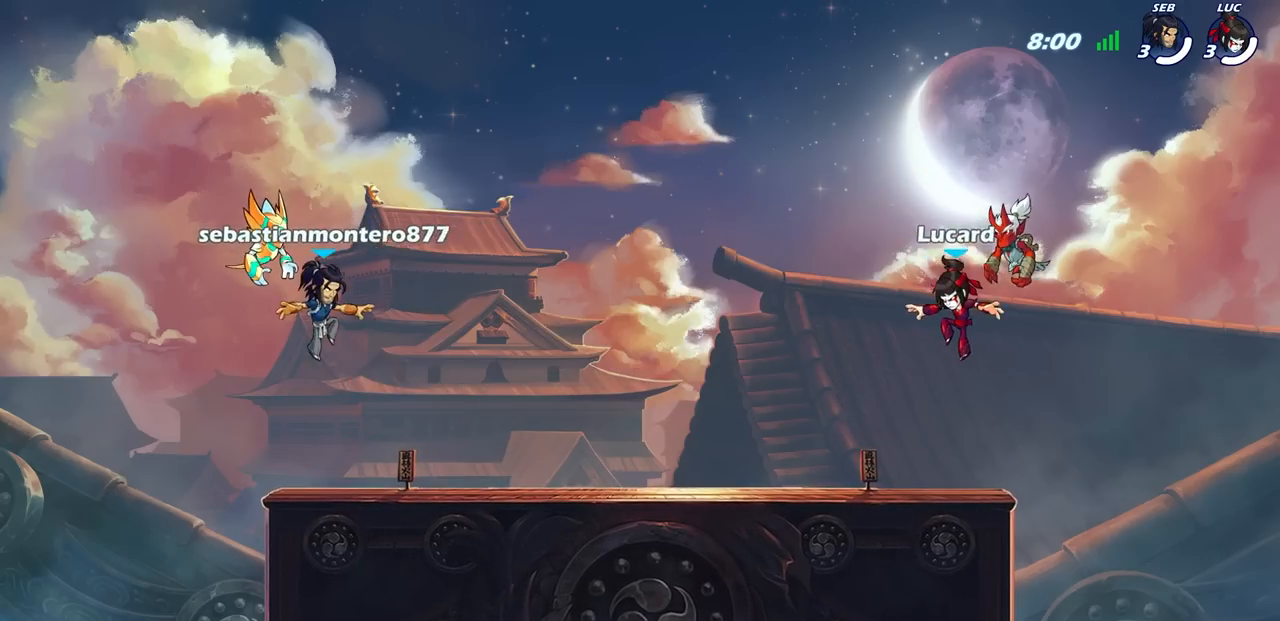
{"dt_ms": 500, "buttons": ["SELECT"], "left_stick": "center", "right_stick": "center", "events": []}
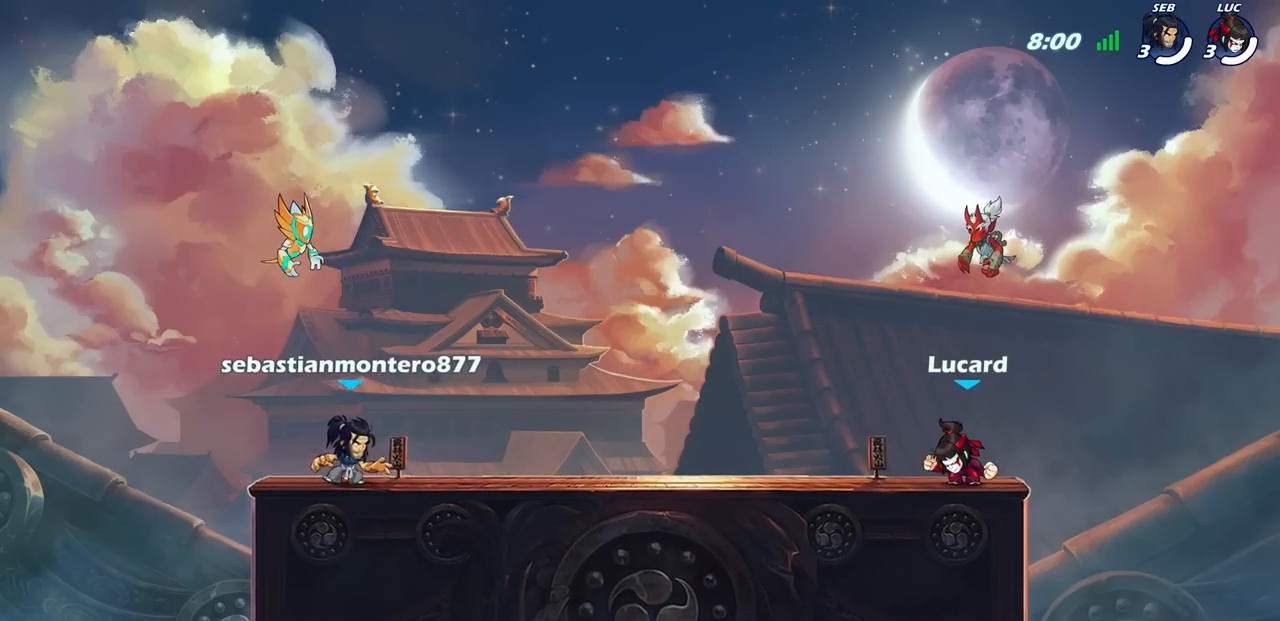
{"dt_ms": 500, "buttons": [], "left_stick": "center", "right_stick": "center", "events": [[383, "SELECT", "up"]]}
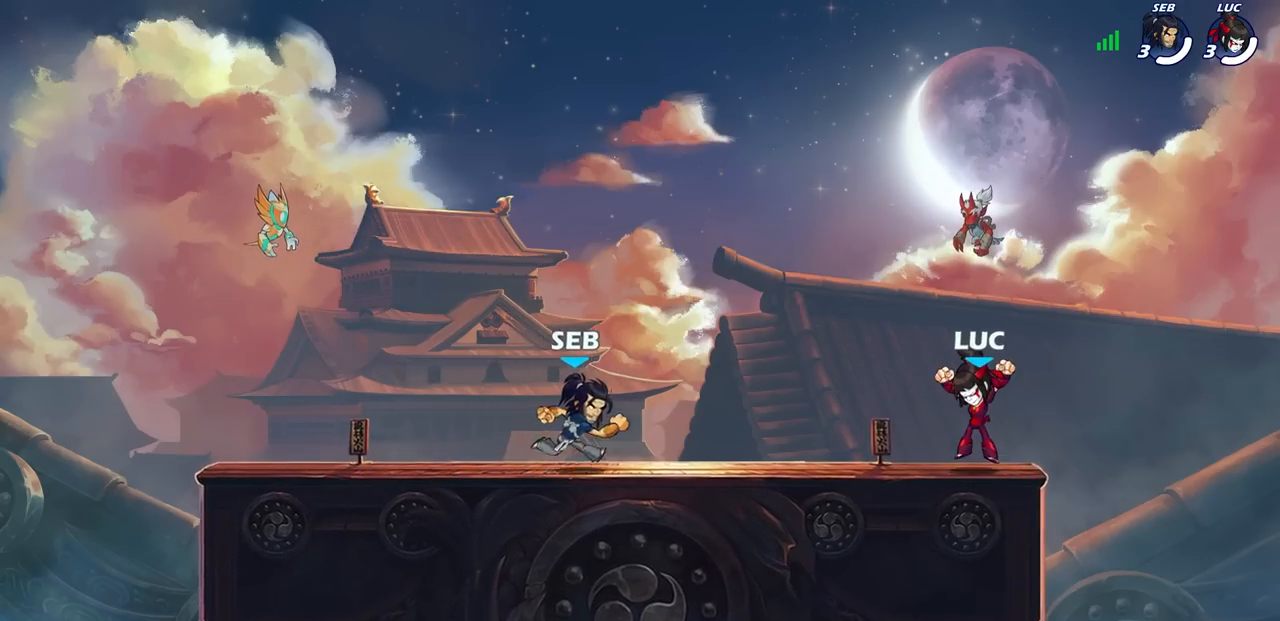
{"dt_ms": 500, "buttons": [], "left_stick": "center", "right_stick": "center", "events": []}
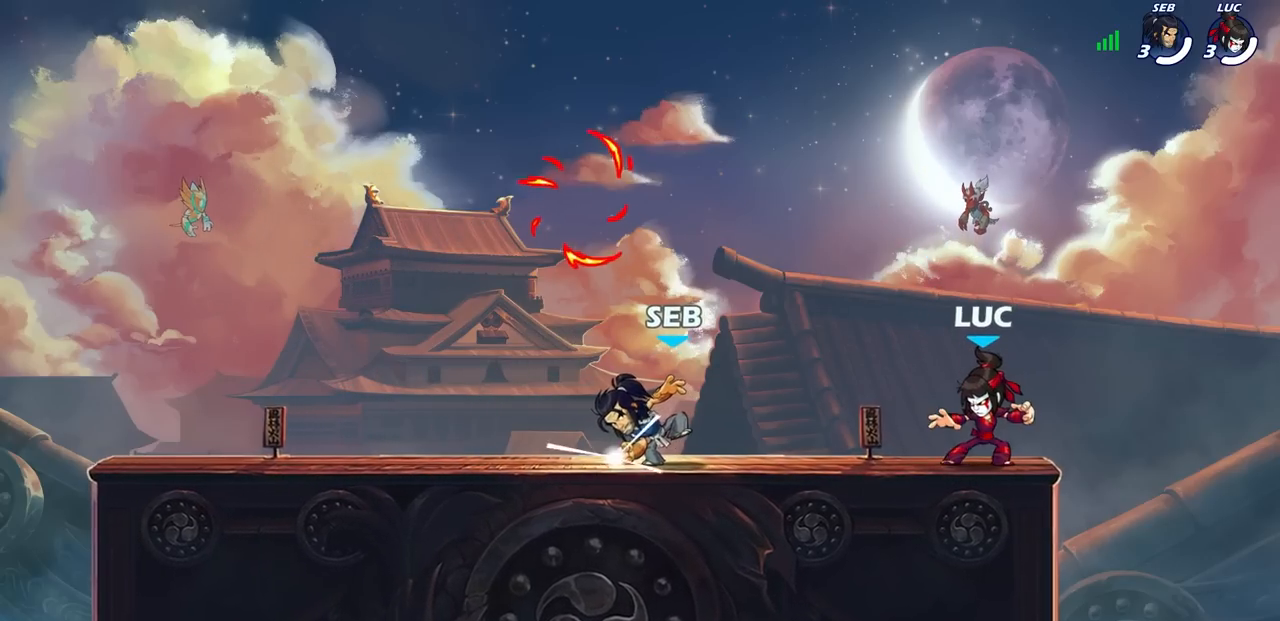
{"dt_ms": 500, "buttons": [], "left_stick": "center", "right_stick": "center", "events": []}
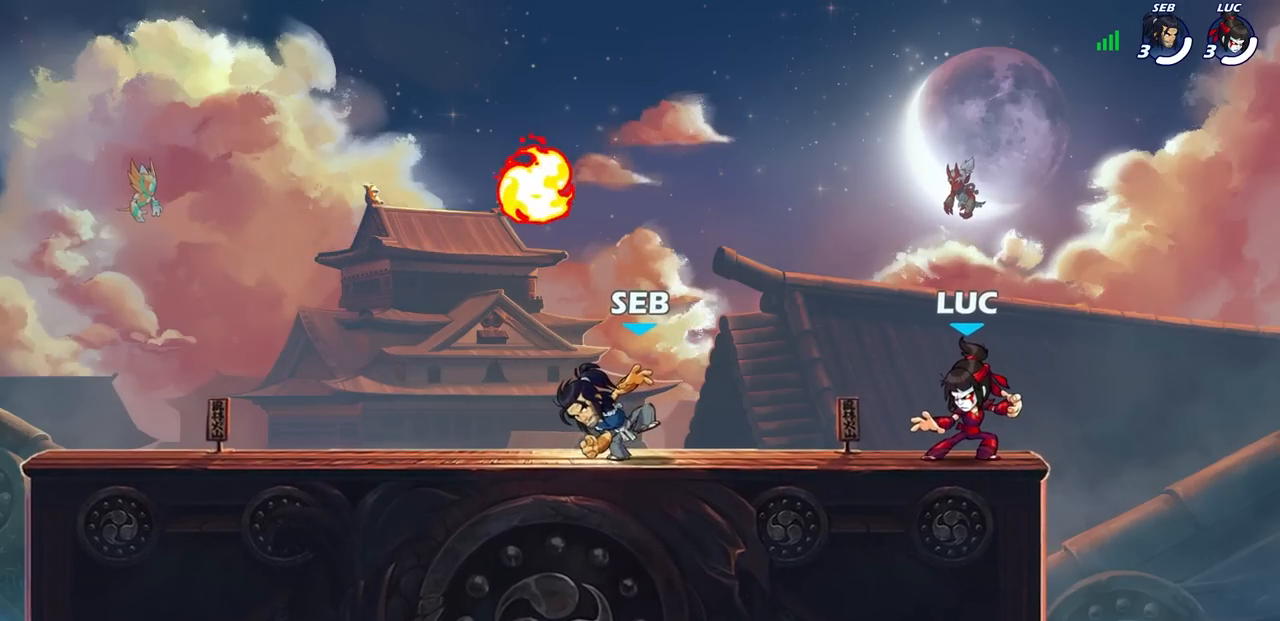
{"dt_ms": 500, "buttons": ["CIRCLE"], "left_stick": "center", "right_stick": "center", "events": [[117, "left_stick", "left"], [133, "CIRCLE", "down"], [200, "left_stick", "center"]]}
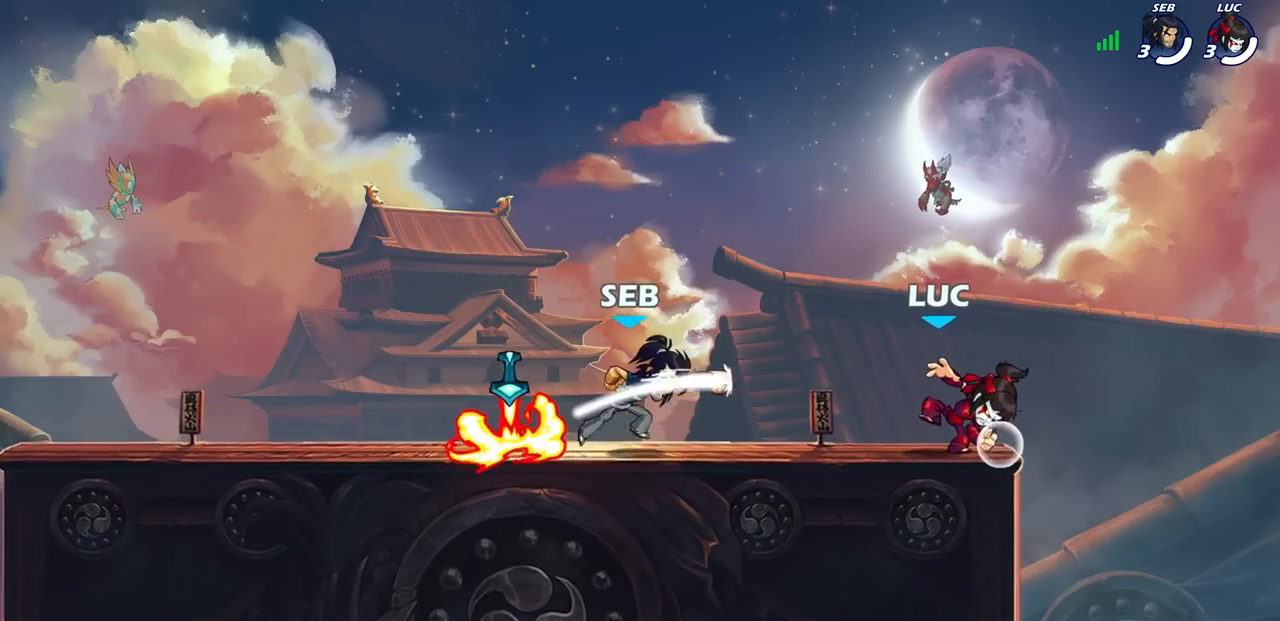
{"dt_ms": 500, "buttons": [], "left_stick": "center", "right_stick": "center", "events": [[150, "CIRCLE", "up"]]}
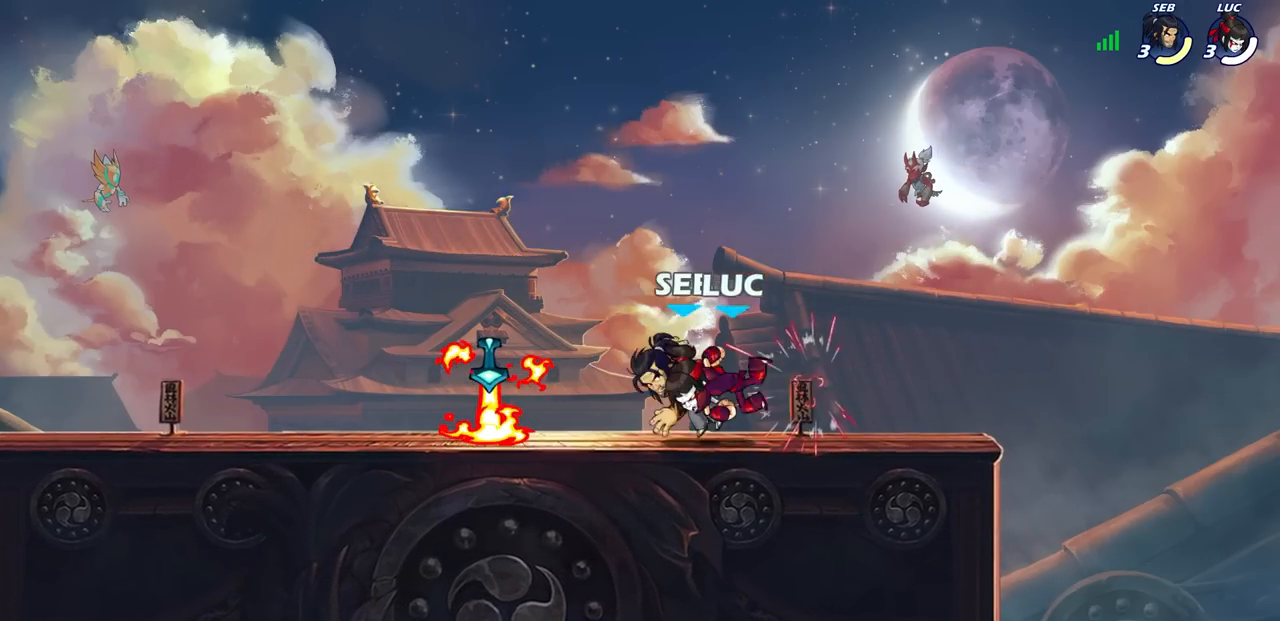
{"dt_ms": 500, "buttons": [], "left_stick": "left", "right_stick": "center"}
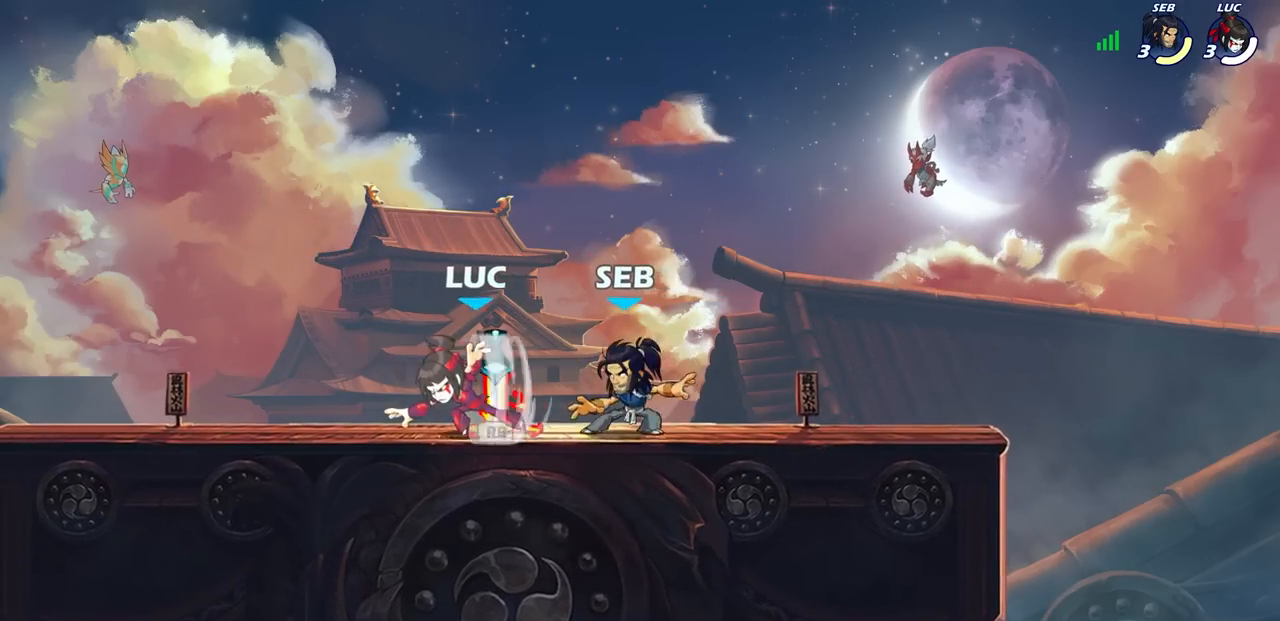
{"dt_ms": 1000, "buttons": [], "left_stick": "left", "right_stick": "center"}
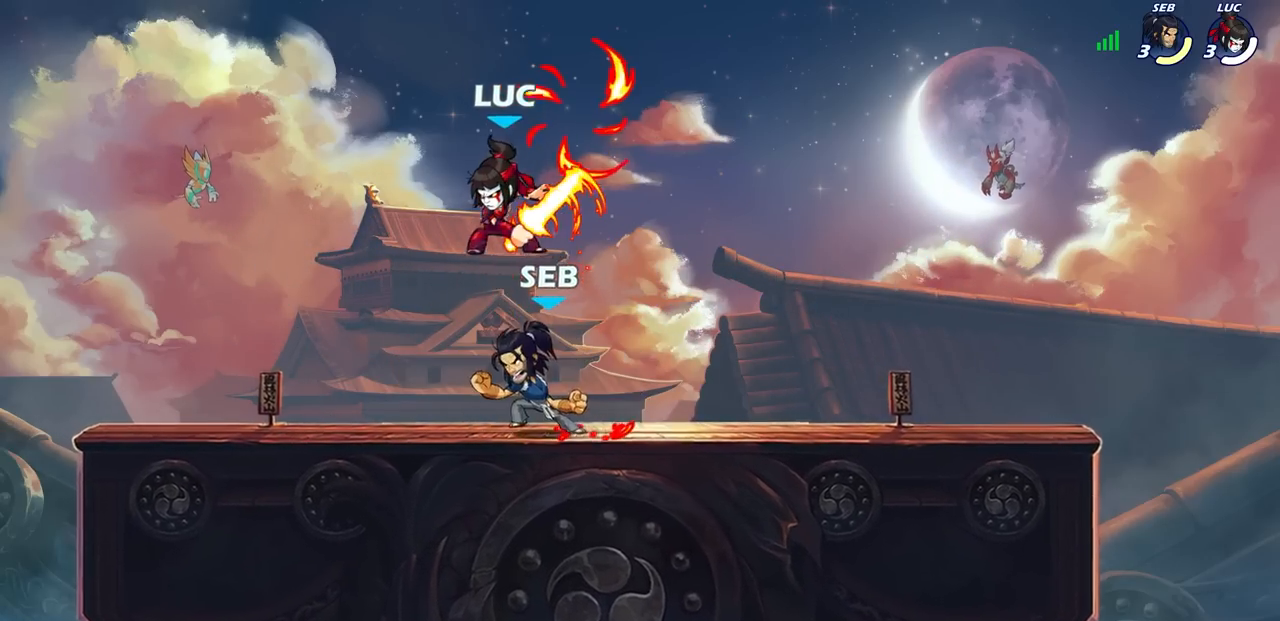
{"dt_ms": 500, "buttons": [], "left_stick": "up-left", "right_stick": "center", "events": [[83, "left_stick", "down-left"], [250, "left_stick", "down-right"], [300, "left_stick", "up-right"], [350, "left_stick", "up-left"]]}
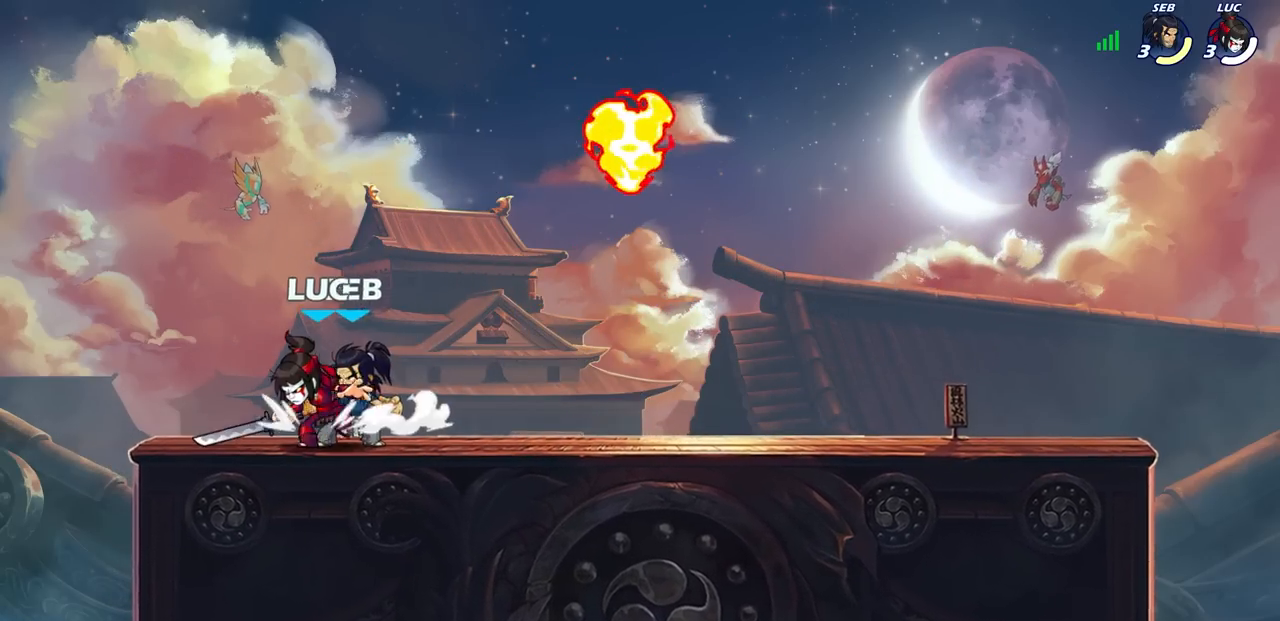
{"dt_ms": 500, "buttons": ["SQUARE"], "left_stick": "center", "right_stick": "center", "events": [[17, "left_stick", "right"], [117, "SQUARE", "down"], [117, "left_stick", "center"], [167, "SQUARE", "up"], [267, "SQUARE", "down"], [350, "SQUARE", "up"], [433, "SQUARE", "down"]]}
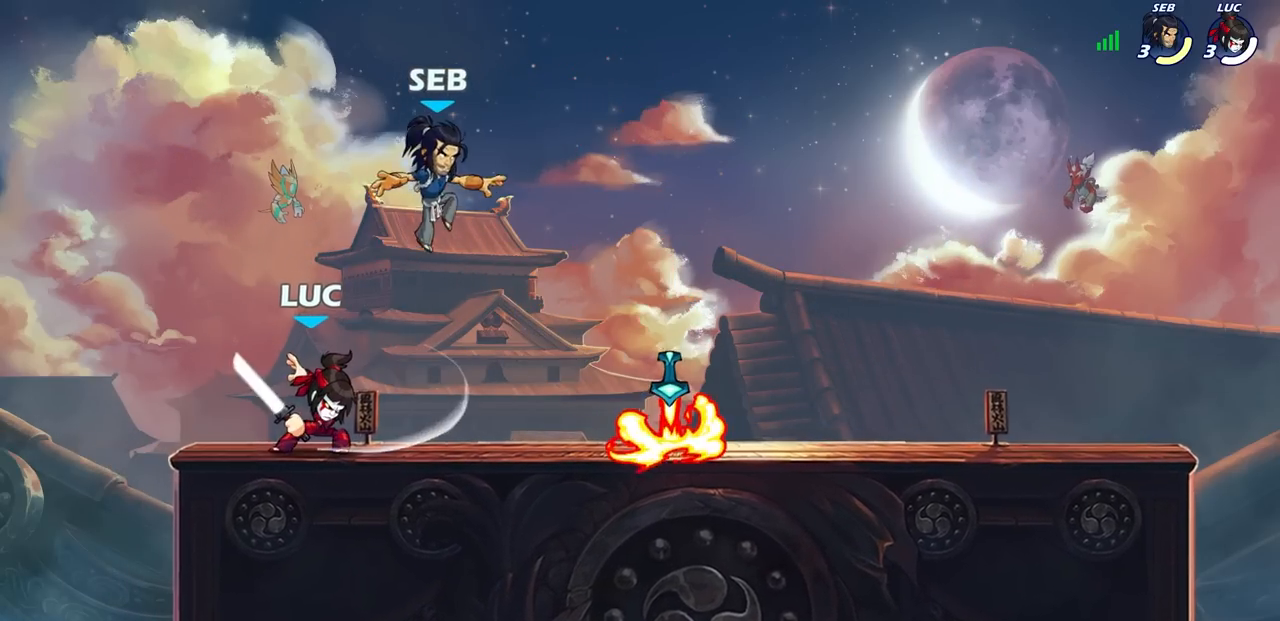
{"dt_ms": 500, "buttons": ["R2"], "left_stick": "down", "right_stick": "center", "events": [[33, "SQUARE", "up"], [233, "left_stick", "right"], [350, "R1", "down"], [350, "R2", "down"], [483, "R1", "up"], [483, "left_stick", "down"]]}
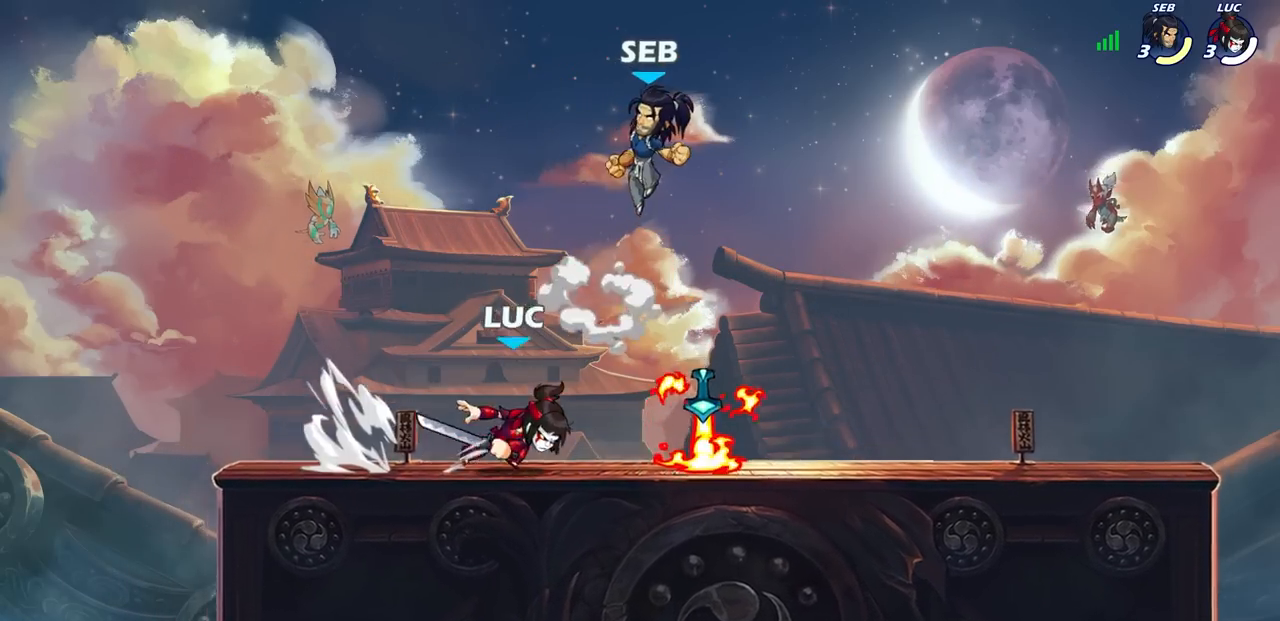
{"dt_ms": 500, "buttons": [], "left_stick": "center", "right_stick": "center", "events": [[17, "R2", "up"], [17, "SQUARE", "down"], [100, "SQUARE", "up"], [133, "left_stick", "center"]]}
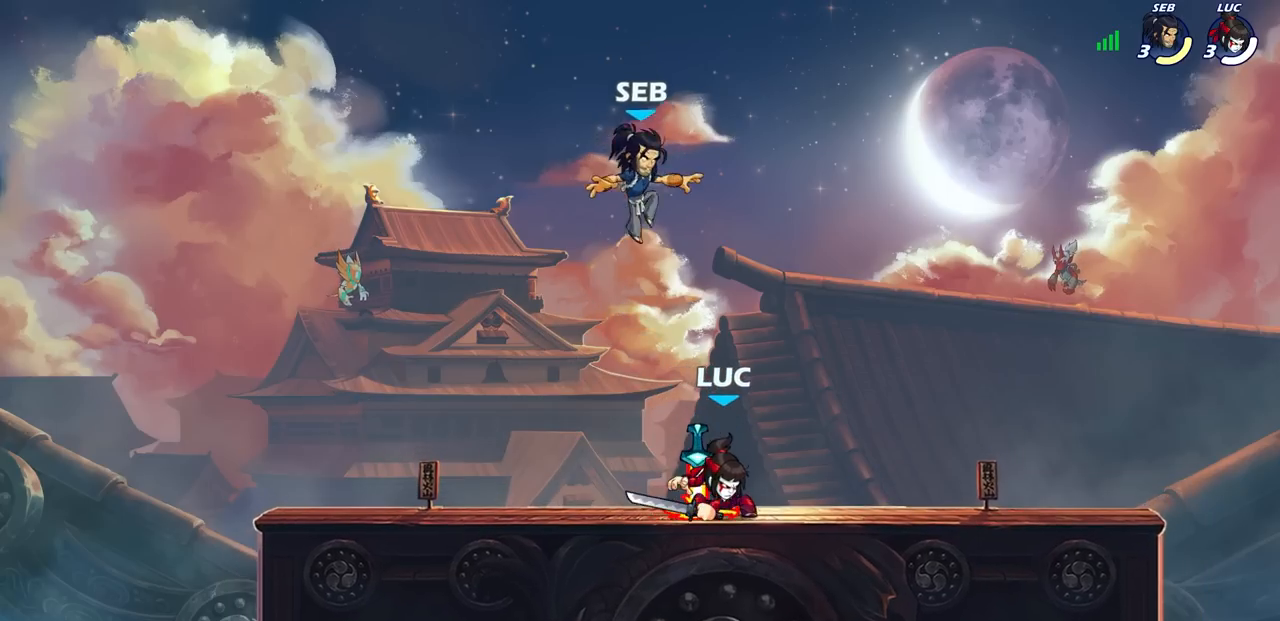
{"dt_ms": 500, "buttons": [], "left_stick": "center", "right_stick": "center", "events": [[83, "left_stick", "left"], [183, "left_stick", "center"], [200, "SQUARE", "down"], [283, "SQUARE", "up"], [383, "SQUARE", "down"], [483, "SQUARE", "up"]]}
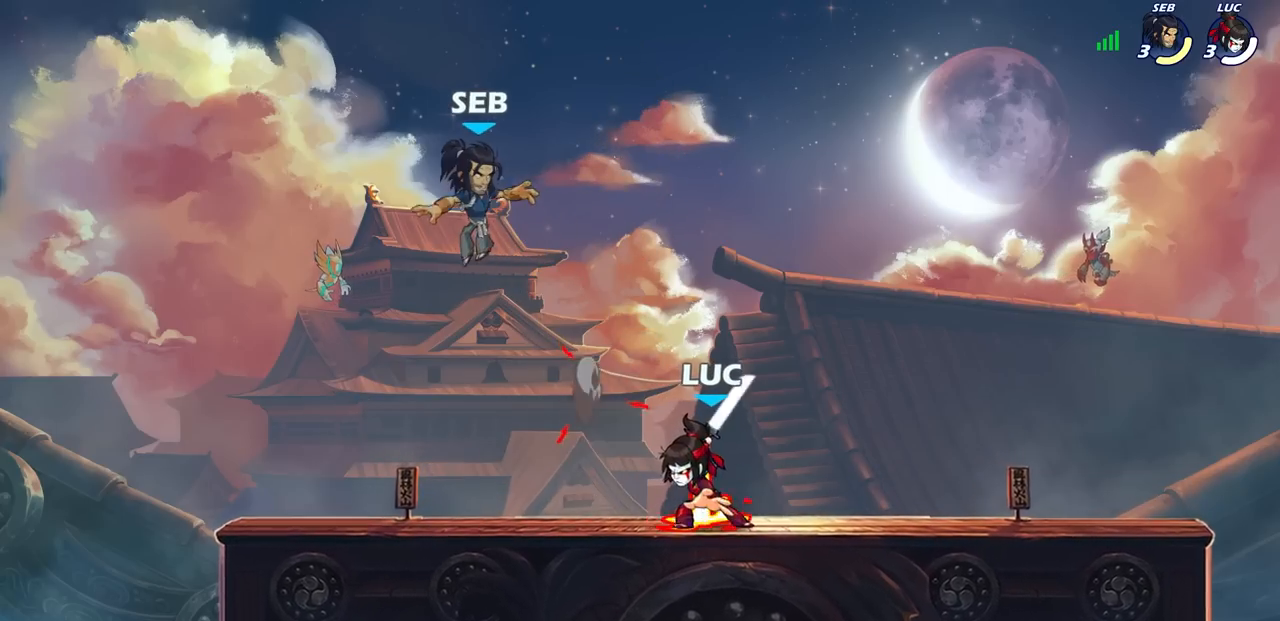
{"dt_ms": 500, "buttons": [], "left_stick": "center", "right_stick": "down-left", "events": [[67, "SQUARE", "down"], [150, "SQUARE", "up"], [383, "CROSS", "down"], [417, "SQUARE", "down"], [450, "CROSS", "up"], [450, "right_stick", "down-left"], [500, "SQUARE", "up"]]}
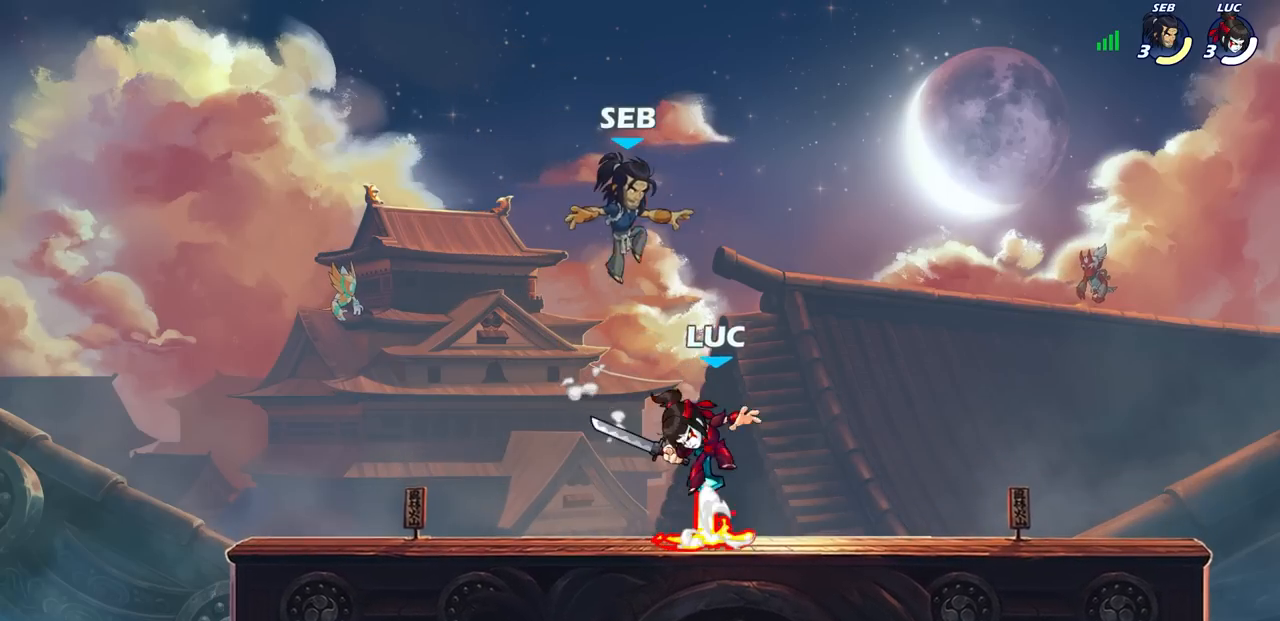
{"dt_ms": 500, "buttons": [], "left_stick": "center", "right_stick": "center", "events": [[17, "right_stick", "center"]]}
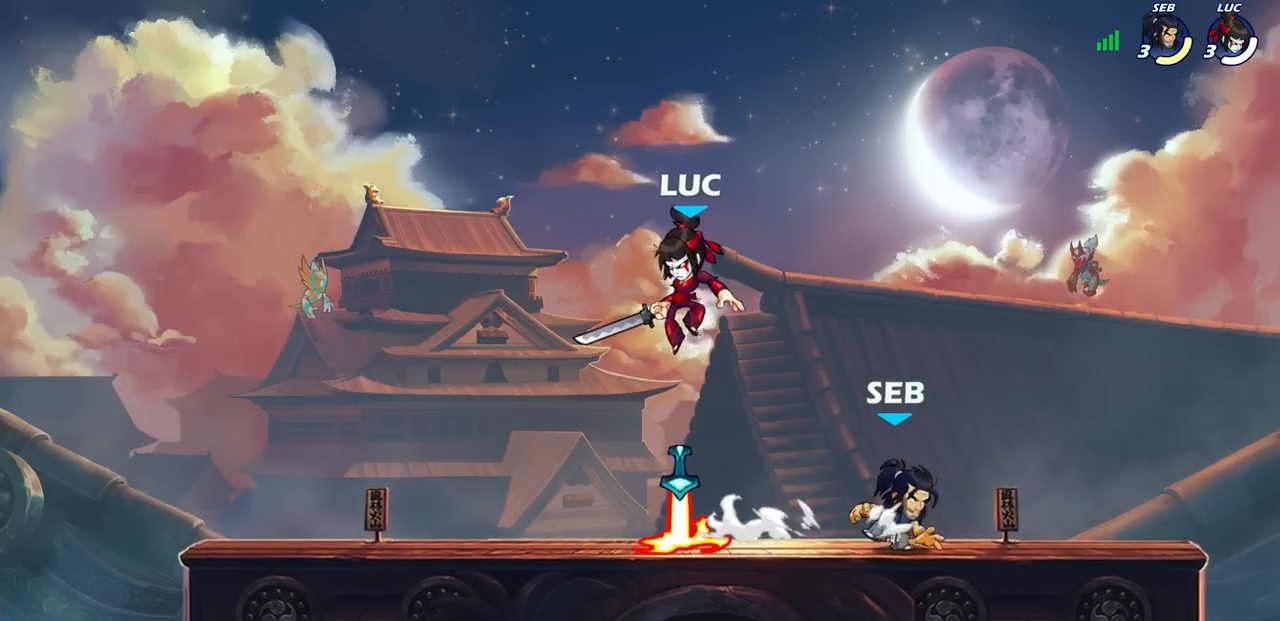
{"dt_ms": 500, "buttons": ["R2"], "left_stick": "right", "right_stick": "center", "events": [[250, "left_stick", "right"], [483, "R2", "down"]]}
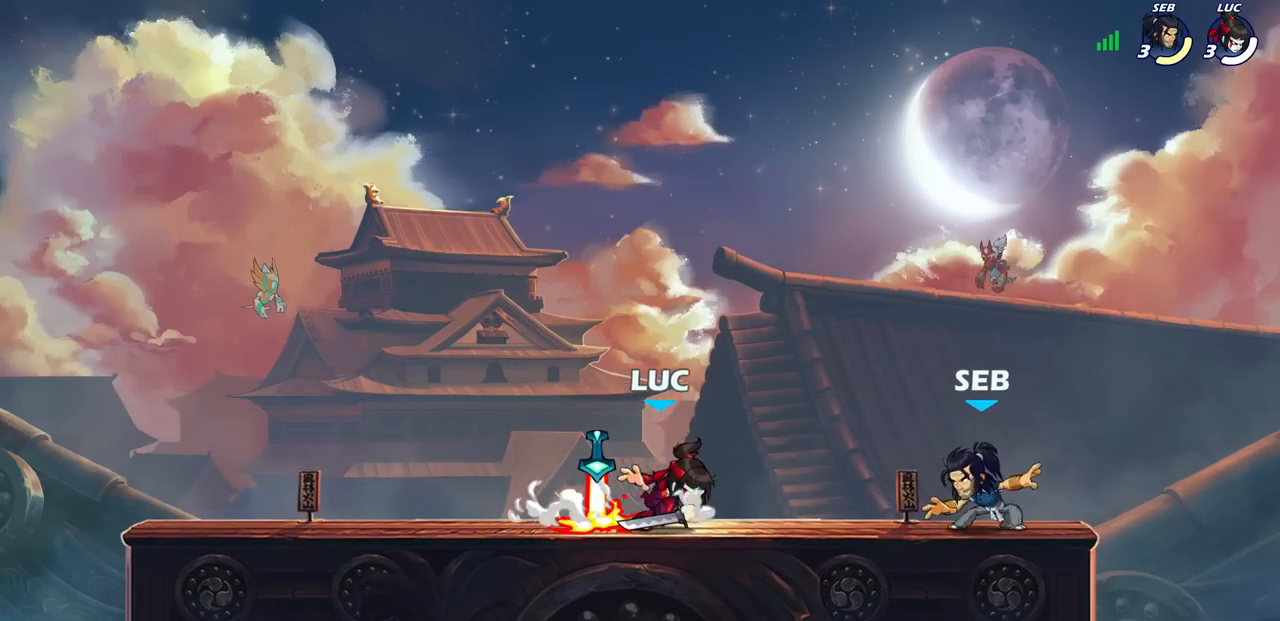
{"dt_ms": 500, "buttons": ["SQUARE"], "left_stick": "center", "right_stick": "center", "events": [[50, "SQUARE", "down"], [83, "left_stick", "center"], [133, "R2", "up"], [133, "SQUARE", "up"], [250, "SQUARE", "down"], [250, "right_stick", "up-right"], [333, "SQUARE", "up"], [333, "right_stick", "center"], [417, "SQUARE", "down"]]}
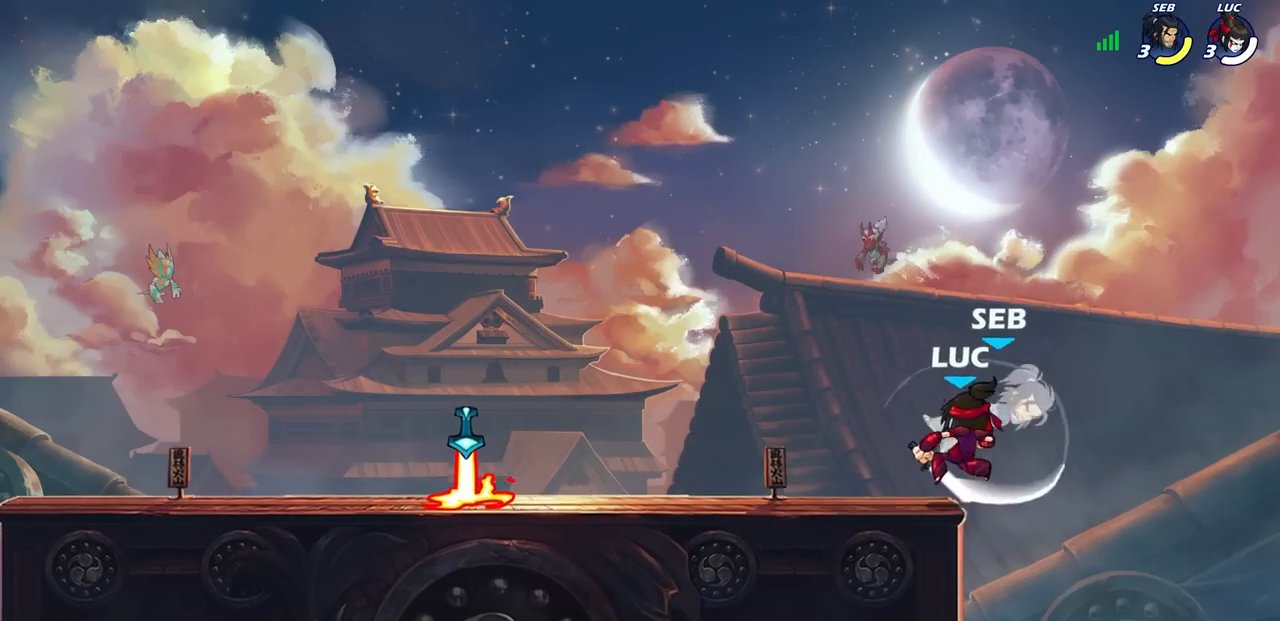
{"dt_ms": 500, "buttons": [], "left_stick": "center", "right_stick": "center", "events": [[17, "SQUARE", "up"], [167, "SQUARE", "down"], [250, "SQUARE", "up"]]}
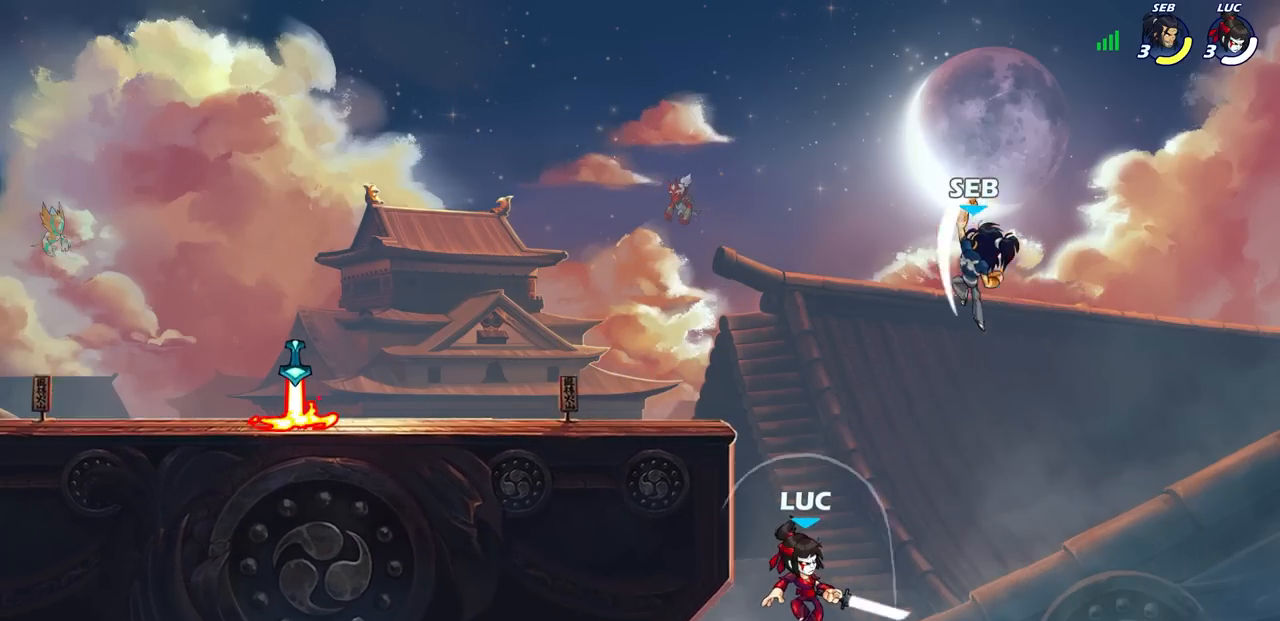
{"dt_ms": 500, "buttons": [], "left_stick": "left", "right_stick": "center", "events": [[233, "CROSS", "down"], [383, "CROSS", "up"], [483, "left_stick", "left"]]}
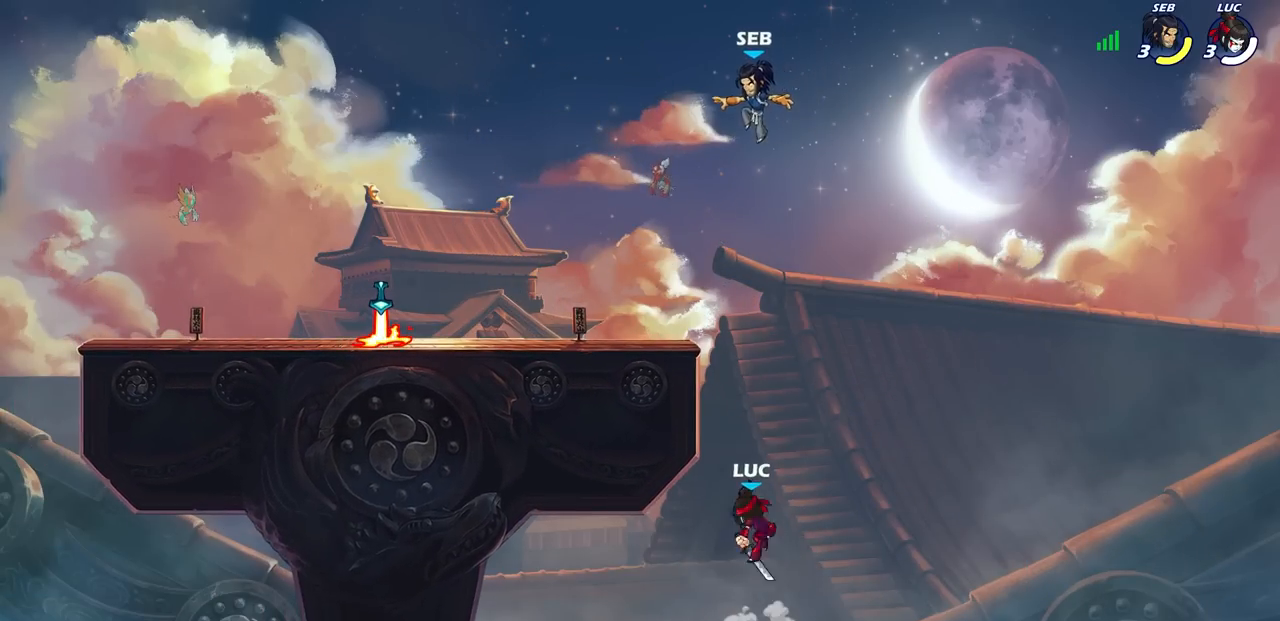
{"dt_ms": 500, "buttons": [], "left_stick": "left", "right_stick": "center", "events": [[17, "CROSS", "down"], [233, "CROSS", "up"], [283, "left_stick", "up-right"], [317, "CROSS", "down"], [400, "left_stick", "left"], [417, "CROSS", "up"]]}
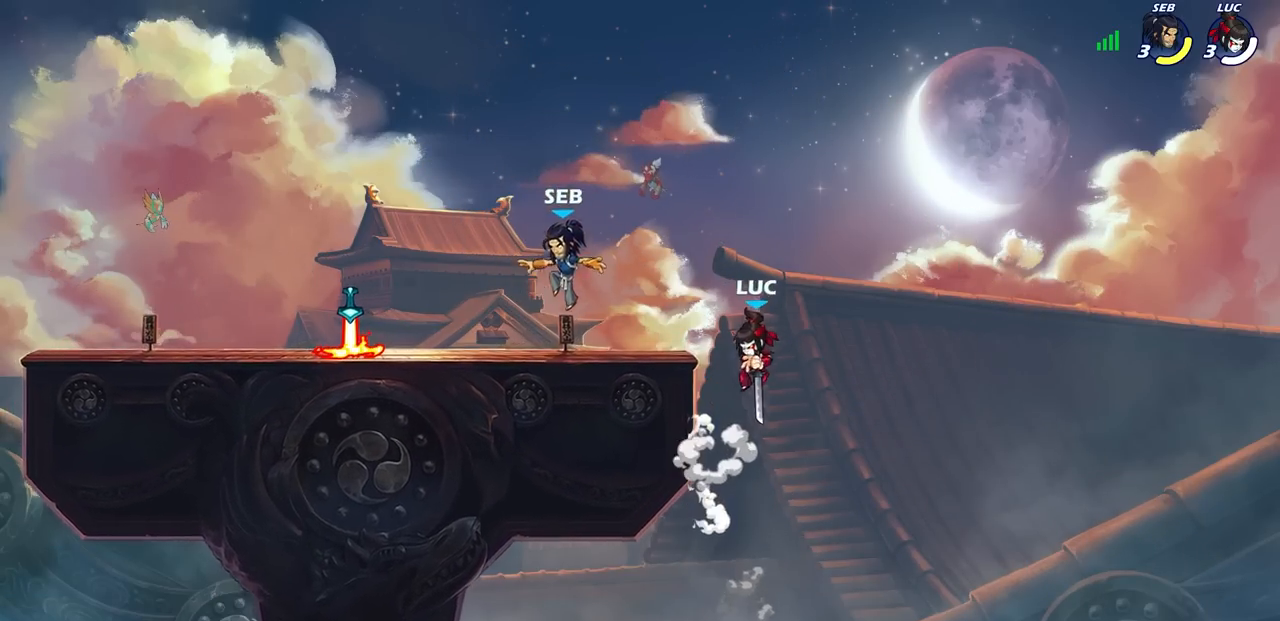
{"dt_ms": 500, "buttons": ["R1"], "left_stick": "down-left", "right_stick": "center", "events": [[17, "CROSS", "down"], [167, "CROSS", "up"], [400, "left_stick", "down-left"], [500, "R1", "down"]]}
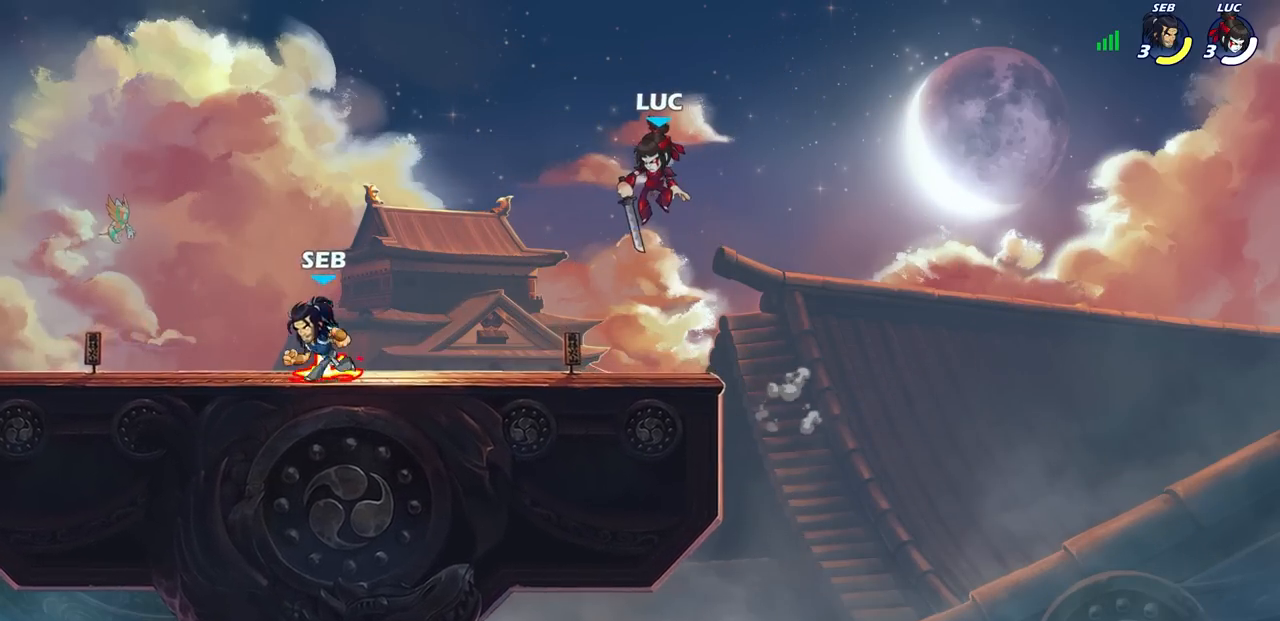
{"dt_ms": 500, "buttons": ["R2"], "left_stick": "left", "right_stick": "center", "events": [[83, "R1", "up"], [100, "left_stick", "center"], [417, "left_stick", "left"], [483, "R2", "down"]]}
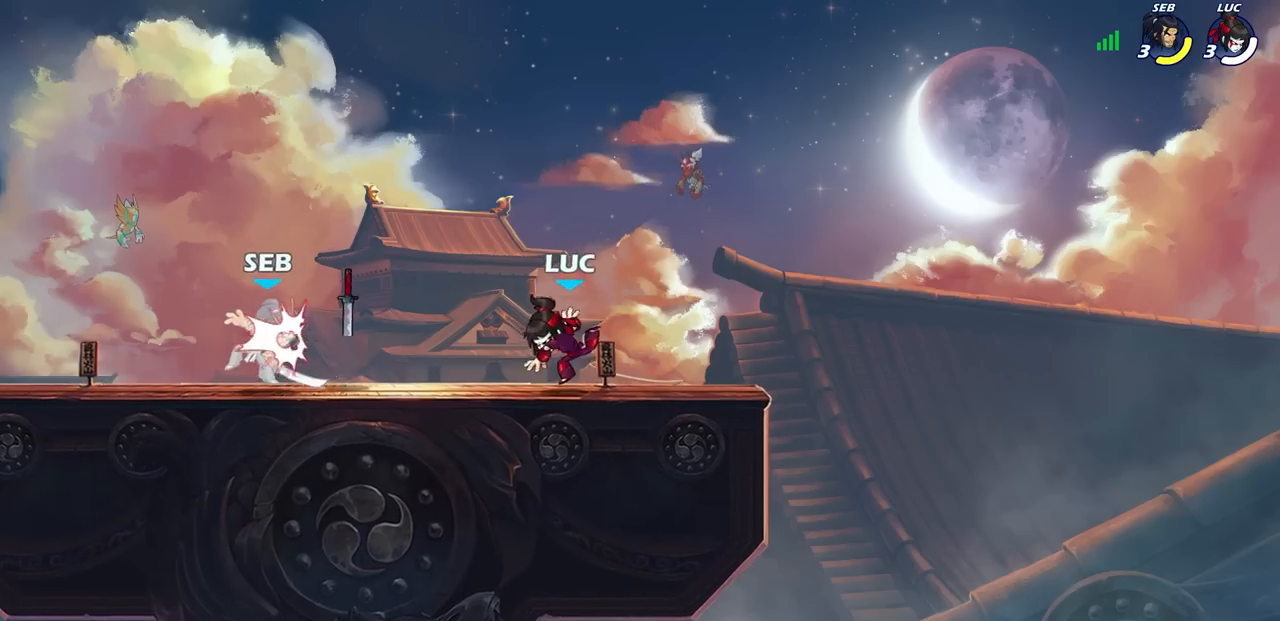
{"dt_ms": 500, "buttons": ["SQUARE"], "left_stick": "center", "right_stick": "center", "events": [[100, "R2", "up"], [250, "R1", "down"], [250, "left_stick", "center"], [267, "SQUARE", "down"], [350, "R1", "up"], [350, "SQUARE", "up"], [450, "SQUARE", "down"]]}
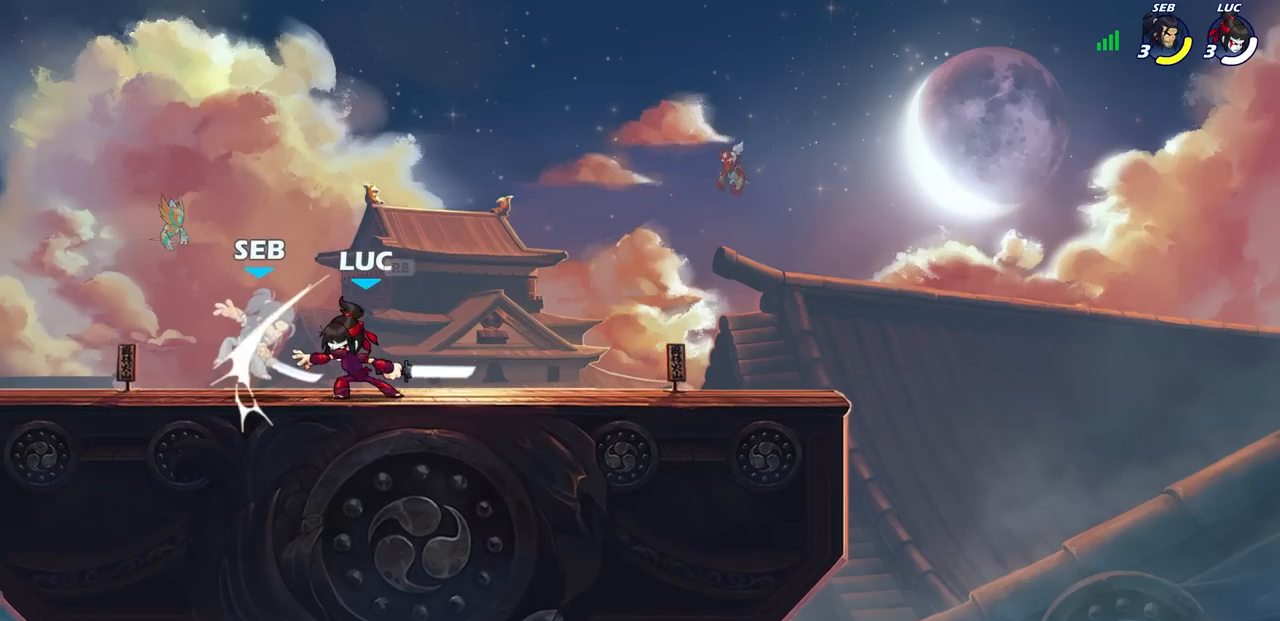
{"dt_ms": 500, "buttons": [], "left_stick": "center", "right_stick": "center", "events": [[17, "SQUARE", "up"], [83, "SQUARE", "down"], [183, "SQUARE", "up"], [250, "SQUARE", "down"], [417, "SQUARE", "up"]]}
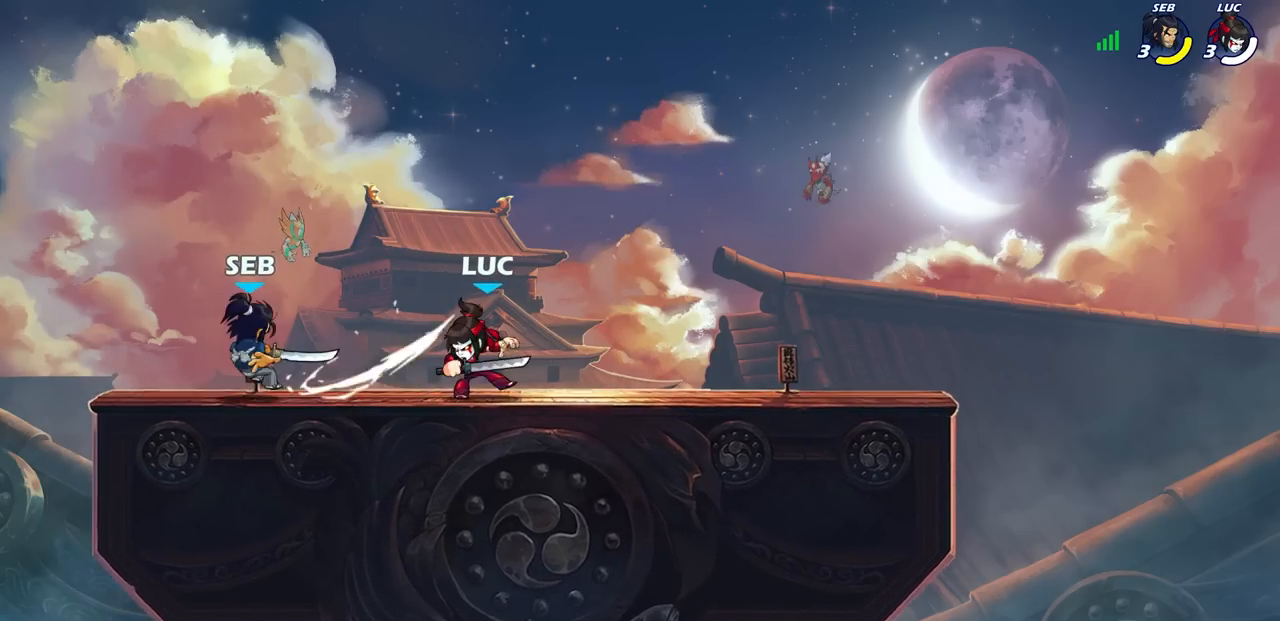
{"dt_ms": 500, "buttons": [], "left_stick": "center", "right_stick": "center", "events": [[33, "left_stick", "left"], [83, "R2", "down"], [167, "CIRCLE", "down"], [167, "left_stick", "center"], [200, "CIRCLE", "up"], [200, "R2", "up"]]}
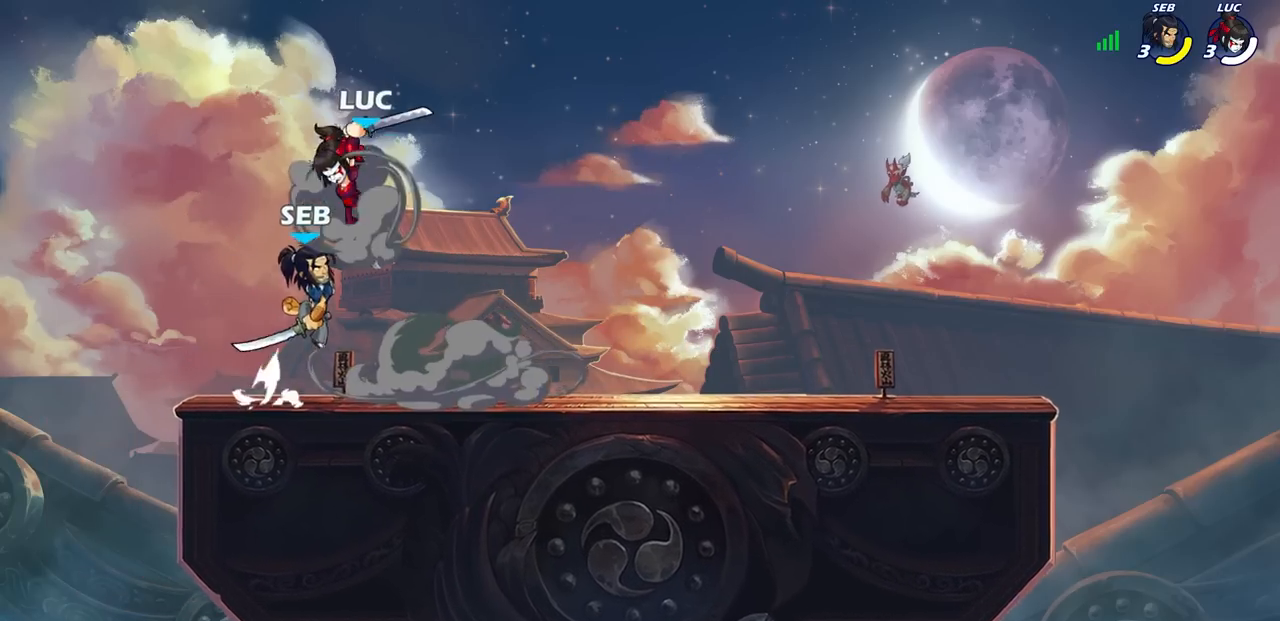
{"dt_ms": 500, "buttons": [], "left_stick": "center", "right_stick": "center", "events": []}
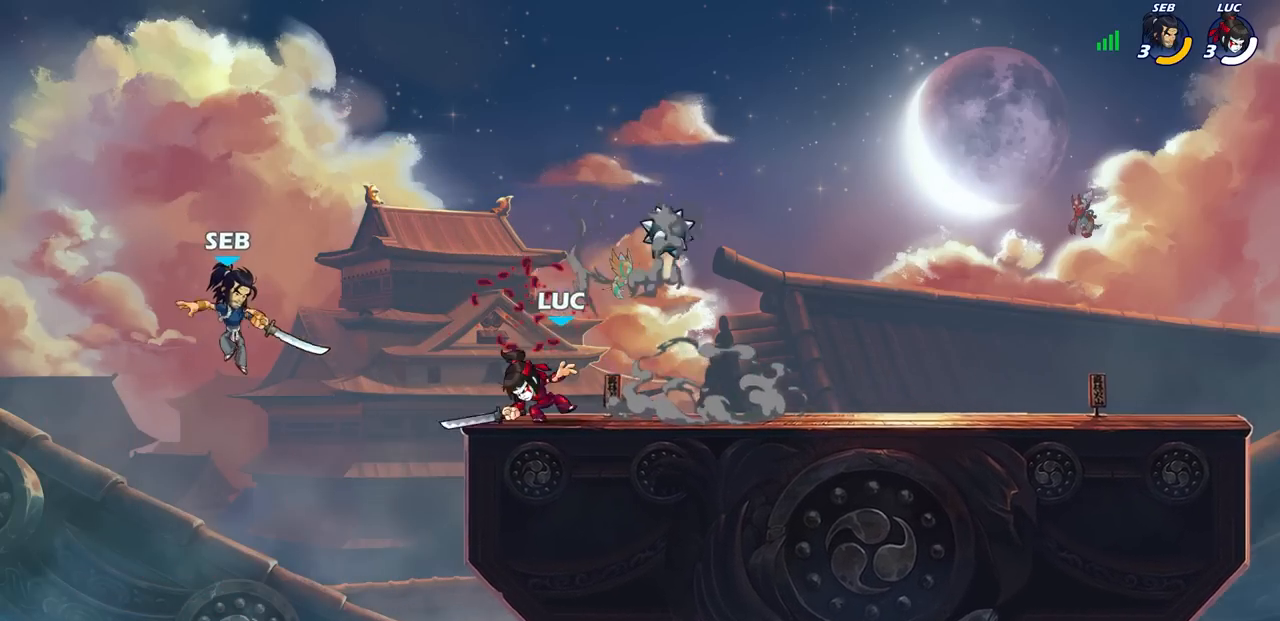
{"dt_ms": 500, "buttons": [], "left_stick": "center", "right_stick": "center", "events": [[17, "CROSS", "down"], [150, "CROSS", "up"], [283, "R2", "down"], [317, "CIRCLE", "down"], [400, "CIRCLE", "up"], [417, "R2", "up"]]}
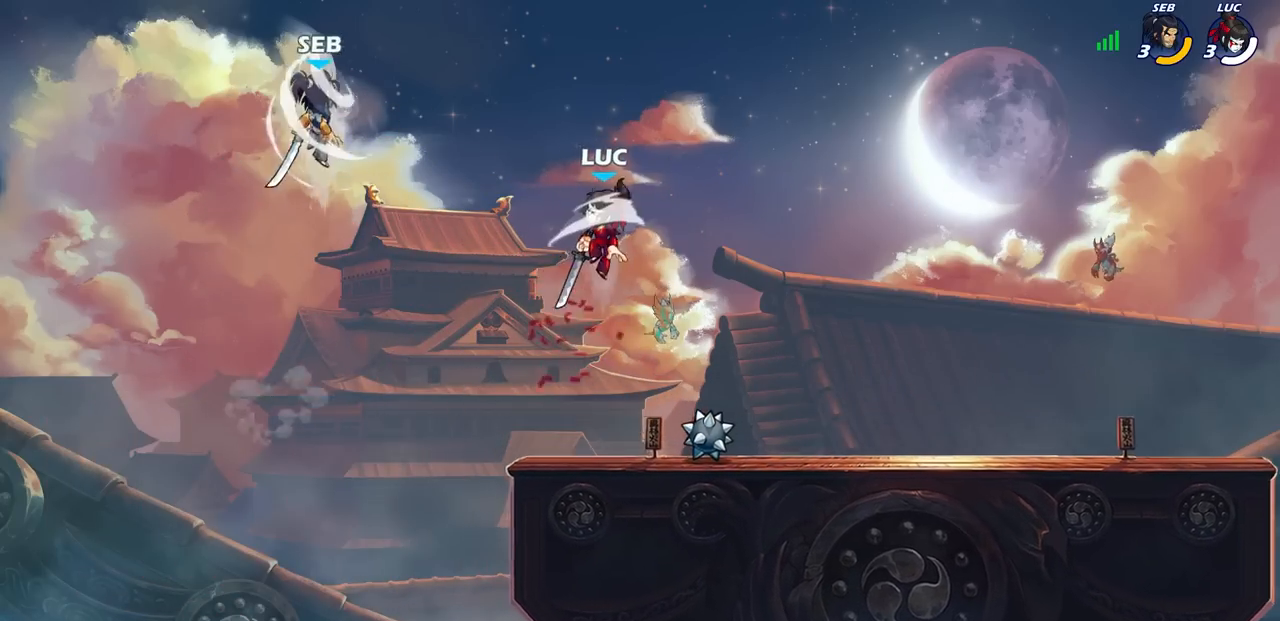
{"dt_ms": 500, "buttons": [], "left_stick": "right", "right_stick": "center", "events": [[100, "left_stick", "up-left"], [167, "left_stick", "center"], [450, "left_stick", "right"]]}
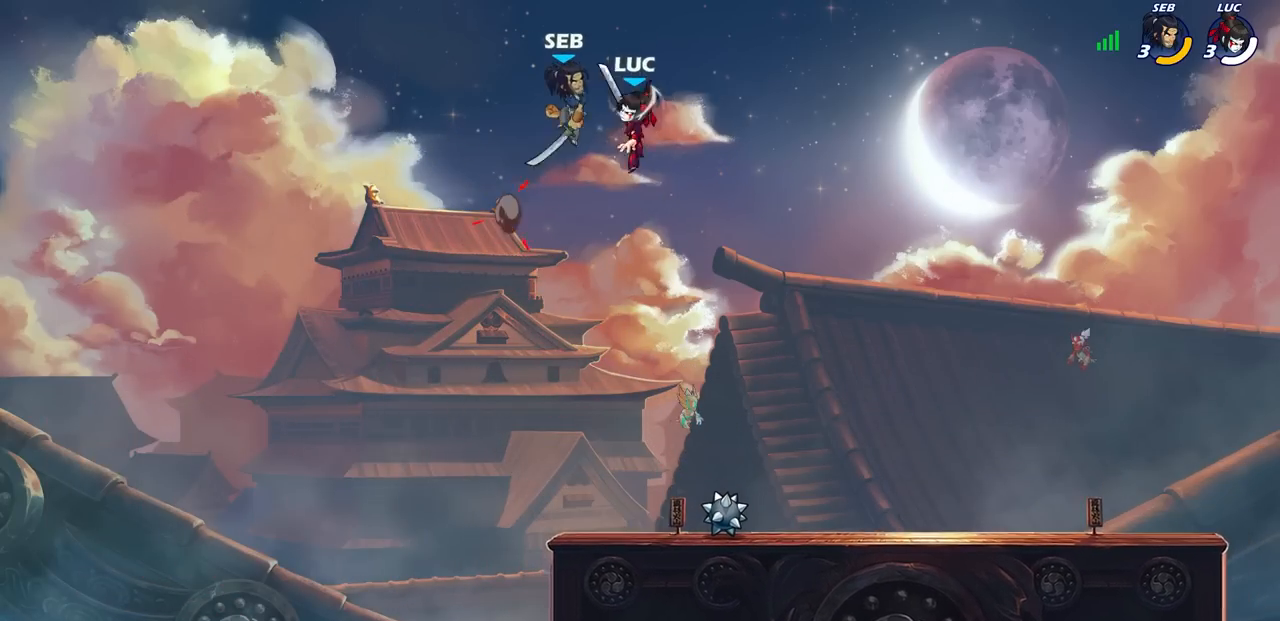
{"dt_ms": 500, "buttons": [], "left_stick": "up-right", "right_stick": "center", "events": [[50, "left_stick", "down-right"], [250, "left_stick", "up-right"]]}